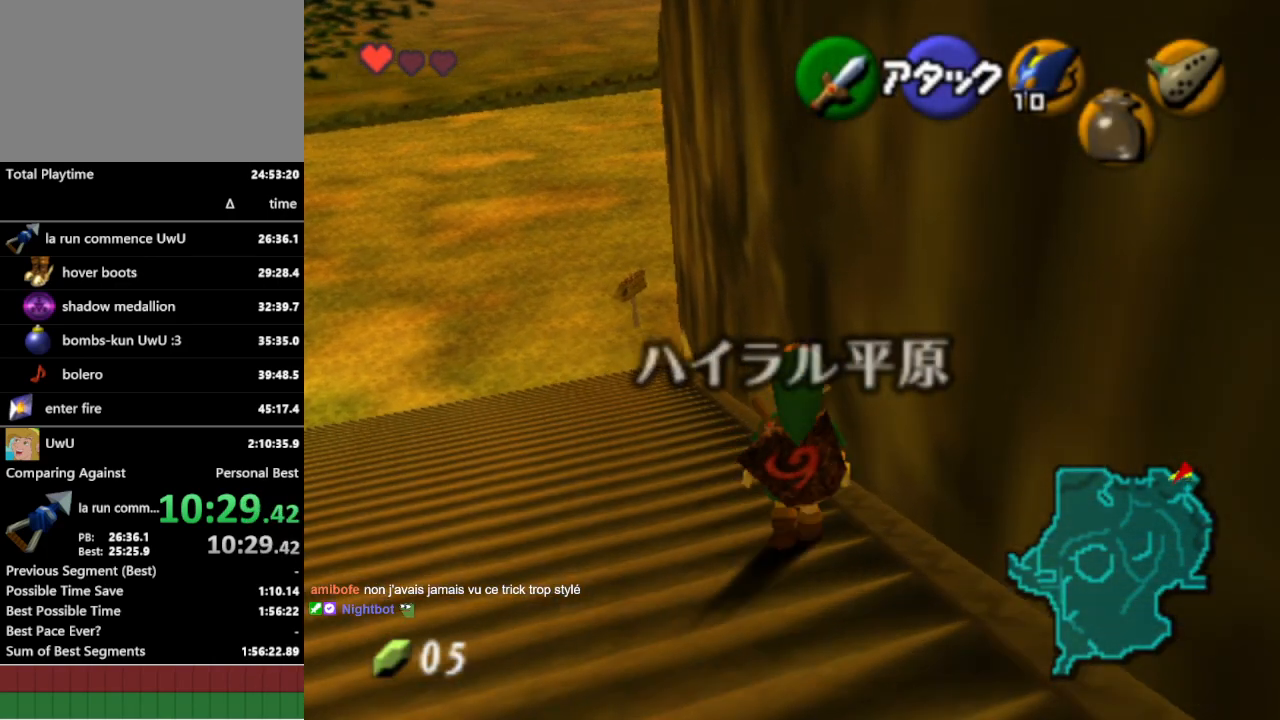
Gameplay with a controller (Nintendo layout); each line is a JSON object with the inputs held at the frame after it. "events" lists button and stick changes between this image and that frame as [ms after this image, input, new state], when the widget could be followed in between. Not read: L3 R1 R3.
{"buttons": [], "left_stick": "up", "right_stick": "center", "events": [[67, "A", "up"]]}
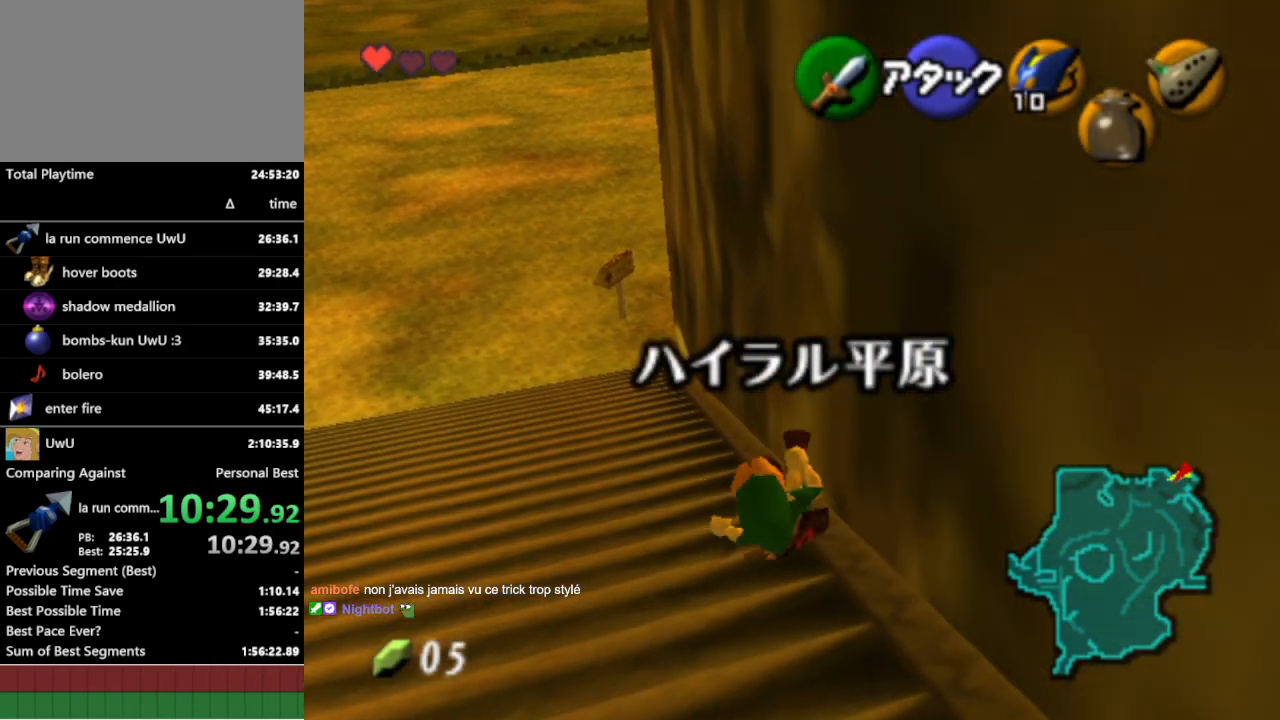
{"buttons": [], "left_stick": "up", "right_stick": "center", "events": [[267, "A", "down"], [367, "A", "up"]]}
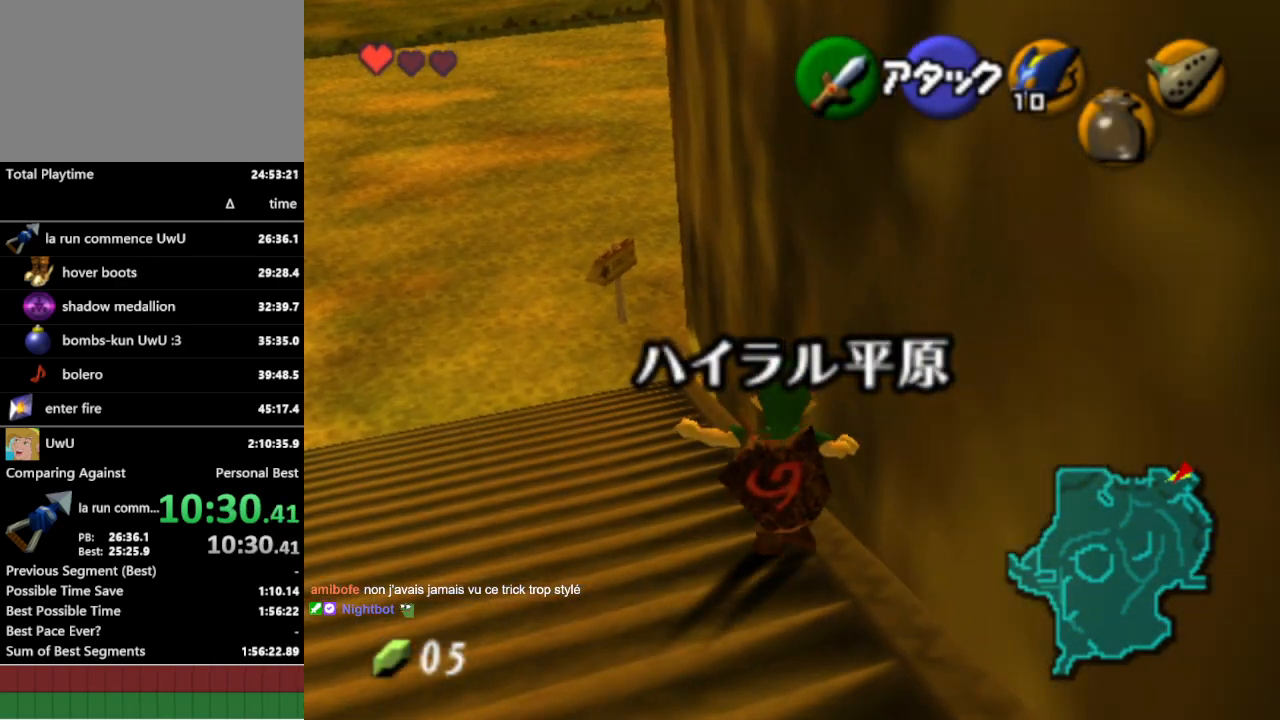
{"buttons": [], "left_stick": "up-right", "right_stick": "center", "events": [[233, "left_stick", "up-right"]]}
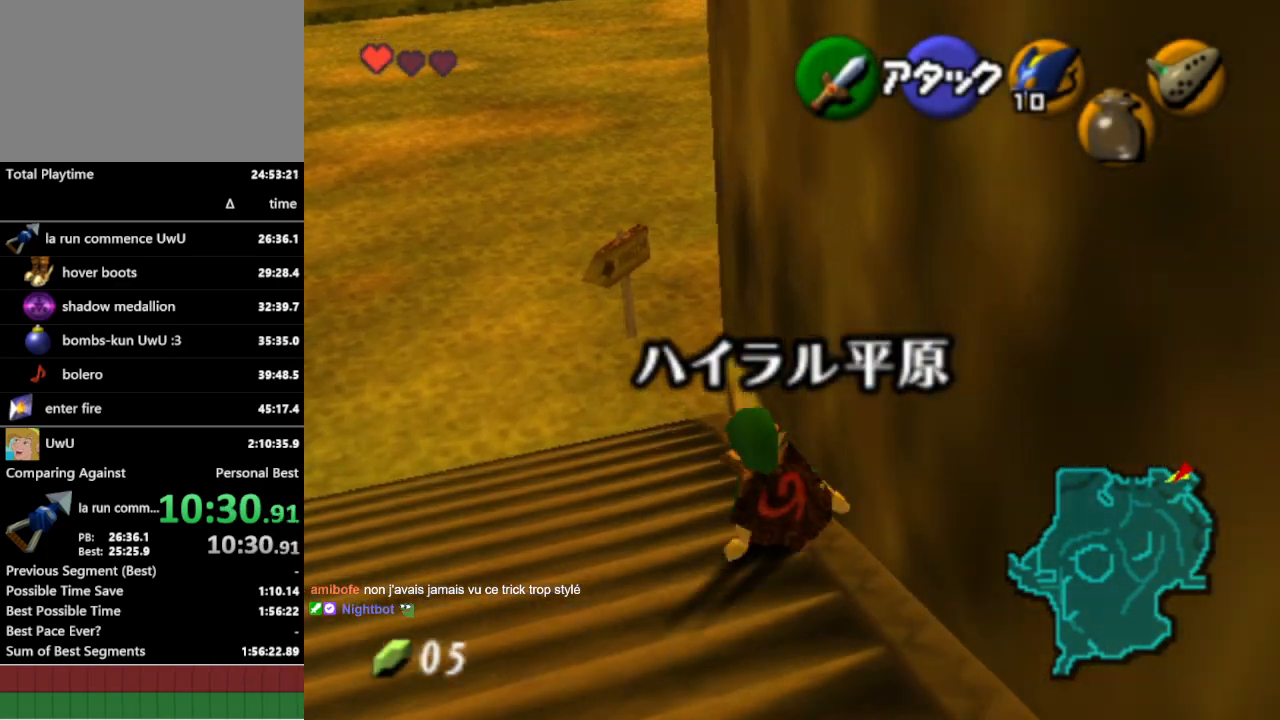
{"buttons": ["L1"], "left_stick": "center", "right_stick": "center", "events": [[100, "L1", "down"], [133, "left_stick", "center"], [300, "A", "down"], [300, "left_stick", "left"], [400, "A", "up"], [433, "left_stick", "center"]]}
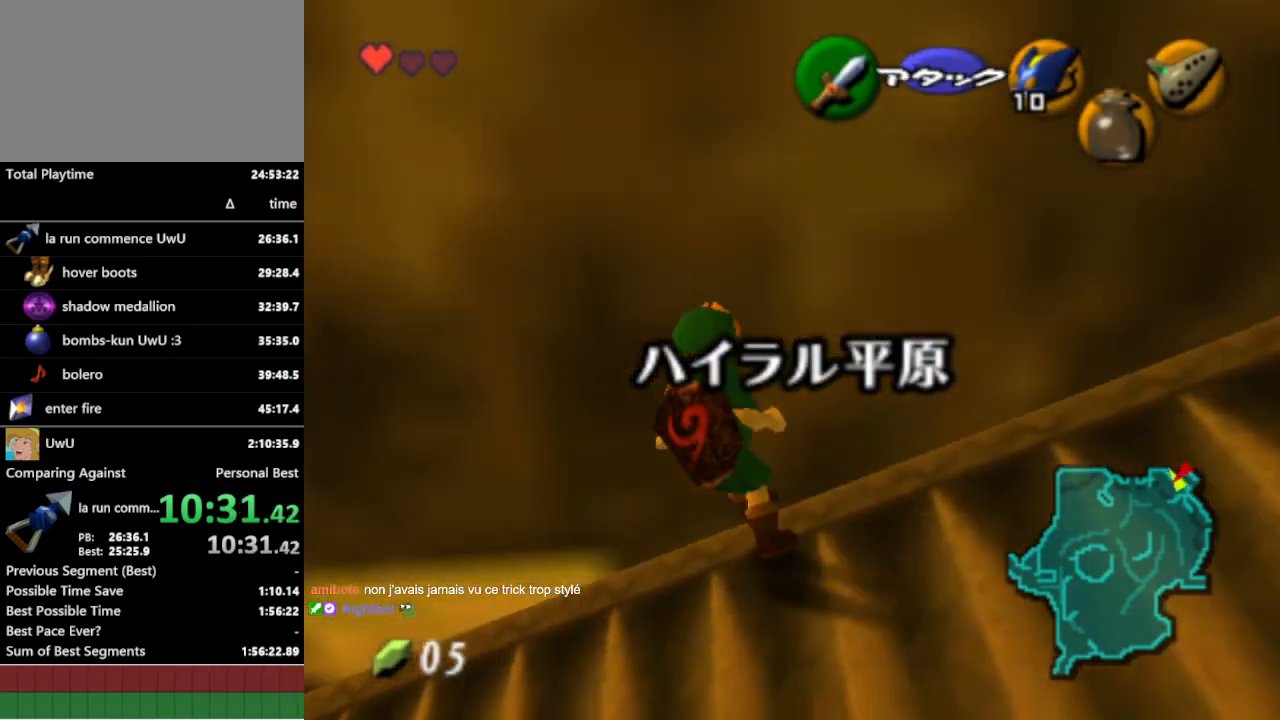
{"buttons": [], "left_stick": "center", "right_stick": "center", "events": [[200, "L1", "up"]]}
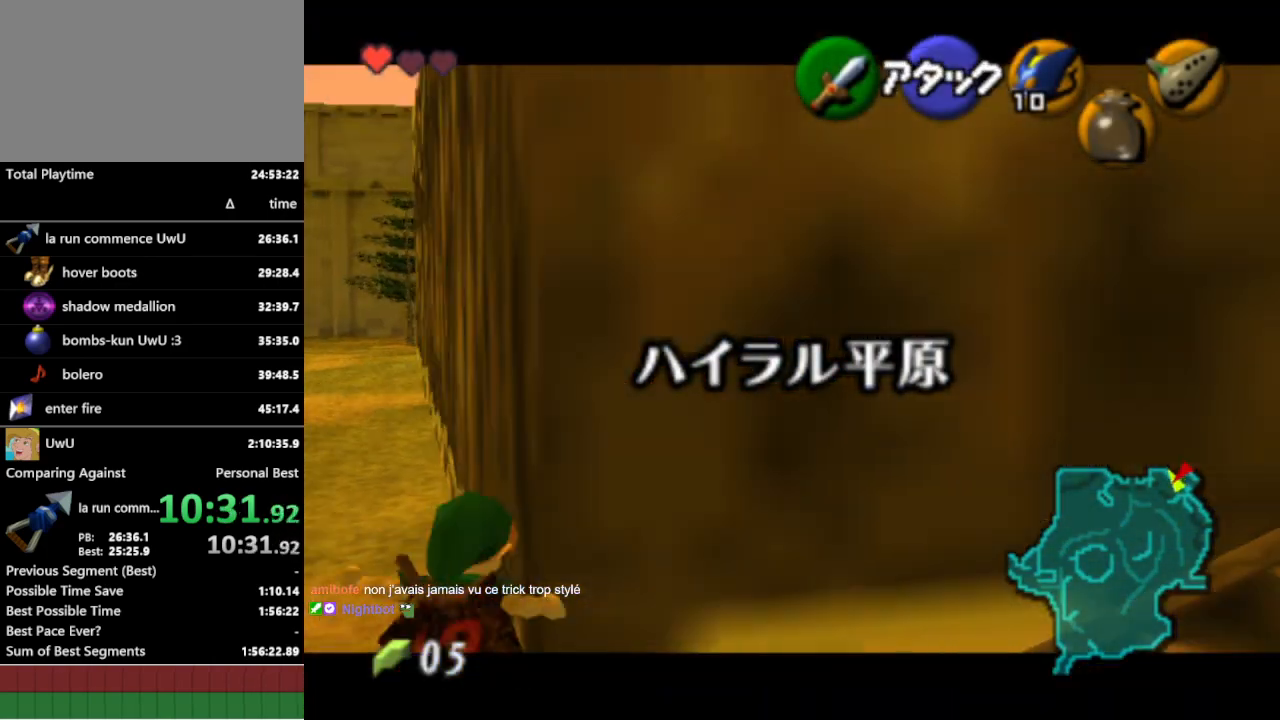
{"buttons": ["L1"], "left_stick": "right", "right_stick": "center", "events": [[67, "left_stick", "left"], [233, "L1", "down"], [233, "left_stick", "center"], [333, "left_stick", "right"]]}
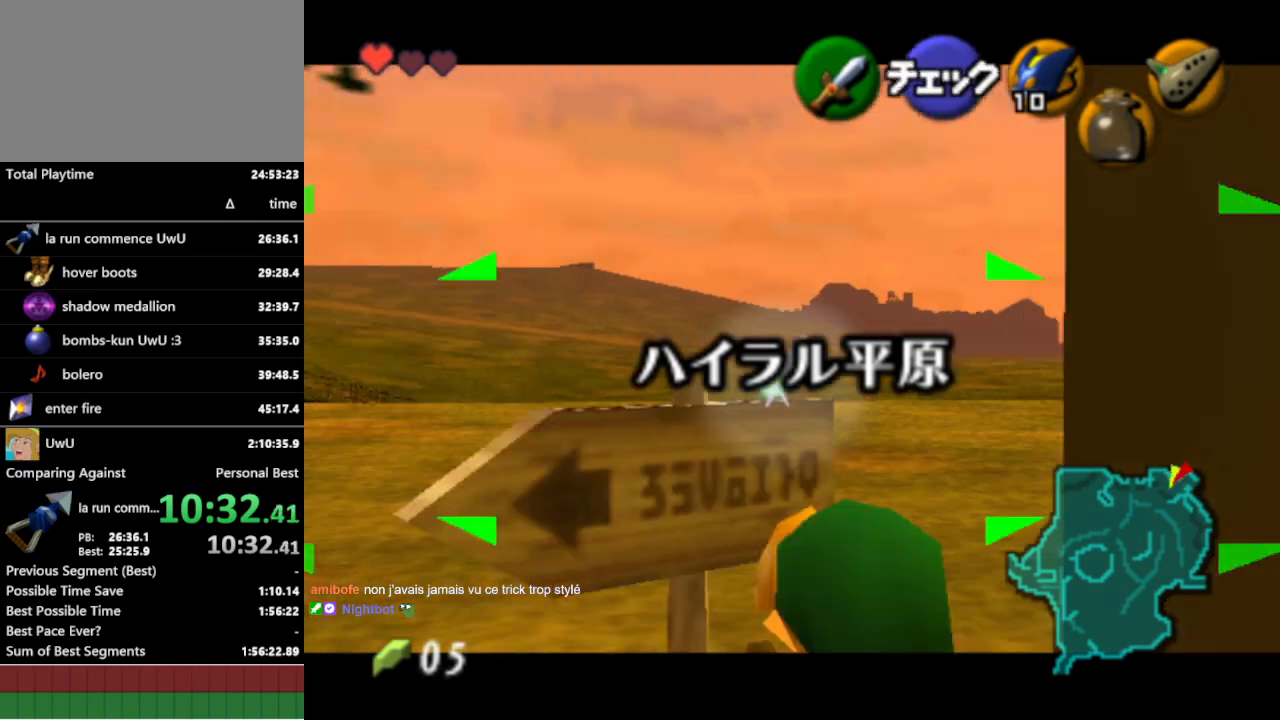
{"buttons": ["L1"], "left_stick": "down-right", "right_stick": "center", "events": [[167, "left_stick", "down-right"]]}
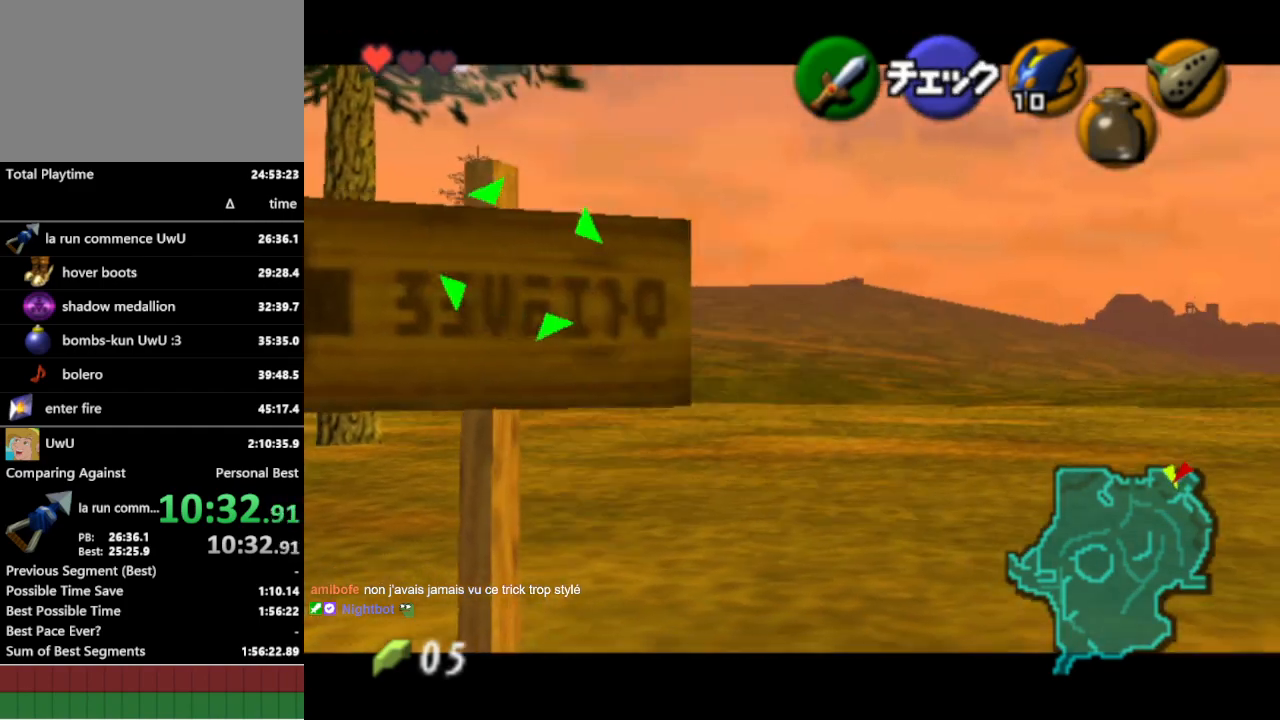
{"buttons": [], "left_stick": "right", "right_stick": "center", "events": [[467, "L1", "up"], [467, "left_stick", "right"]]}
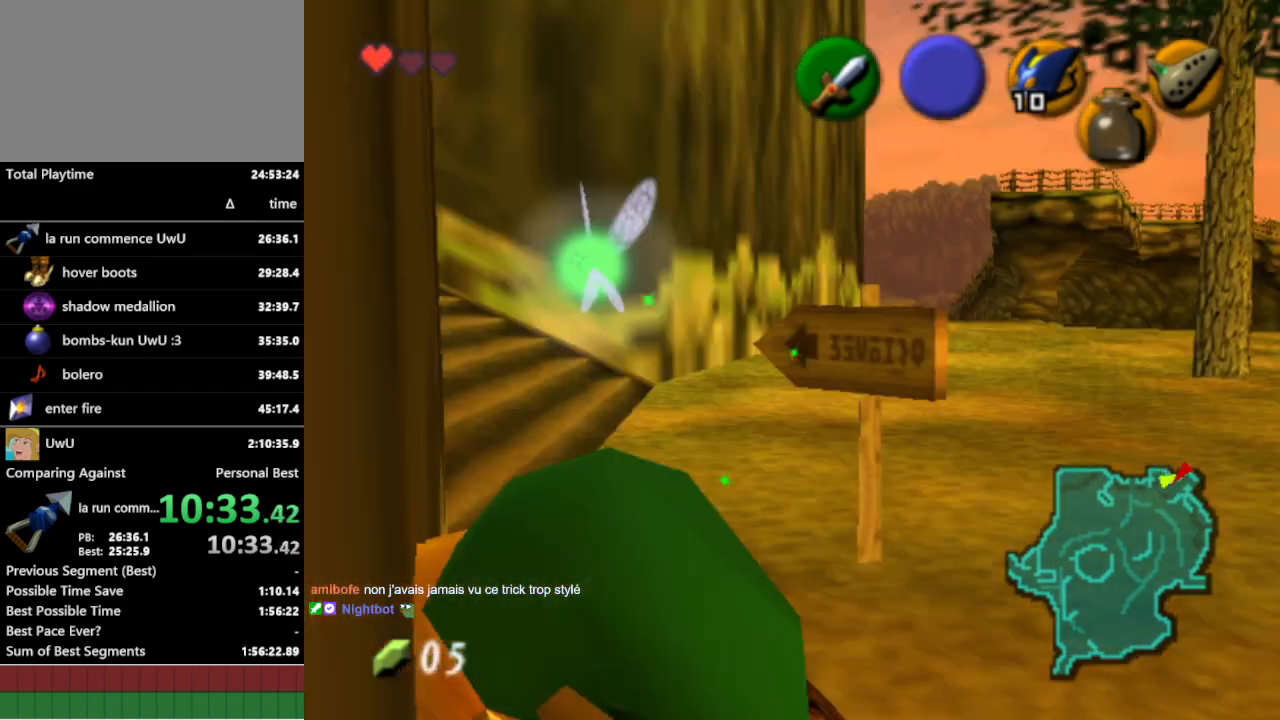
{"buttons": [], "left_stick": "down-left", "right_stick": "center", "events": [[200, "left_stick", "up-right"], [367, "left_stick", "down-right"], [433, "left_stick", "down-left"]]}
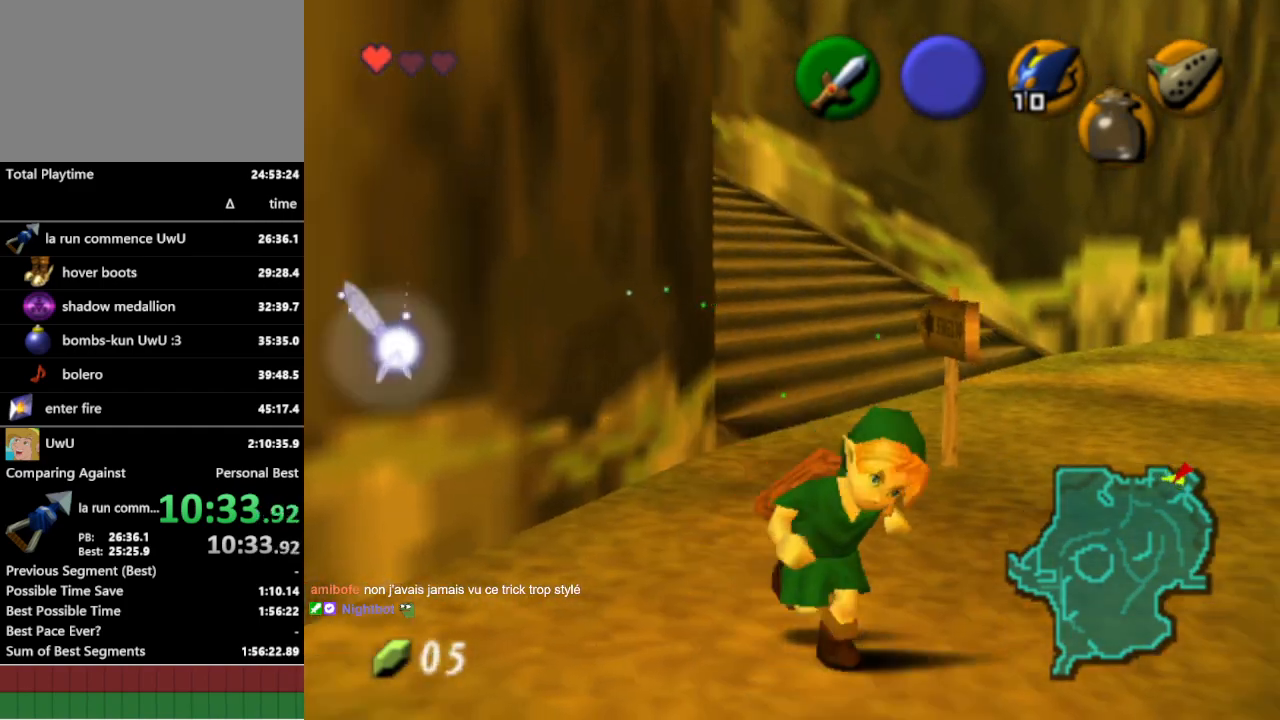
{"buttons": [], "left_stick": "down", "right_stick": "center", "events": [[133, "left_stick", "down"]]}
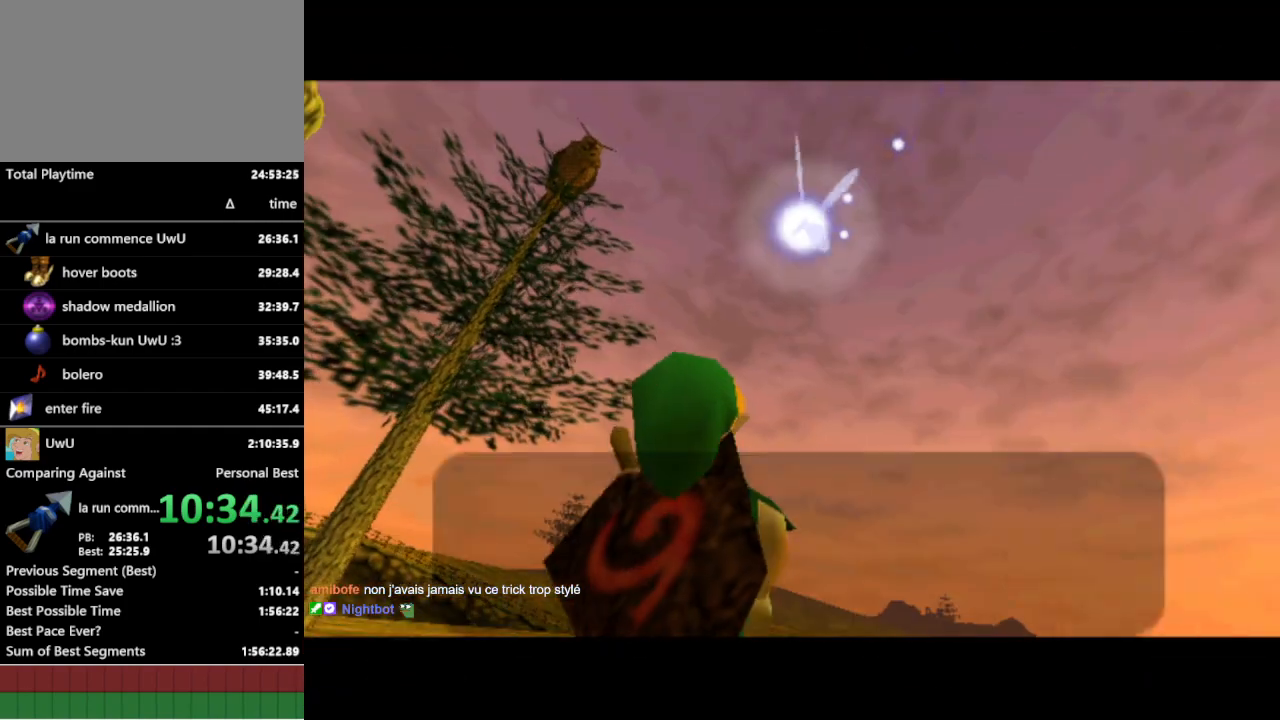
{"buttons": [], "left_stick": "center", "right_stick": "center", "events": [[133, "left_stick", "center"], [233, "B", "down"], [333, "B", "up"], [433, "B", "down"], [500, "B", "up"]]}
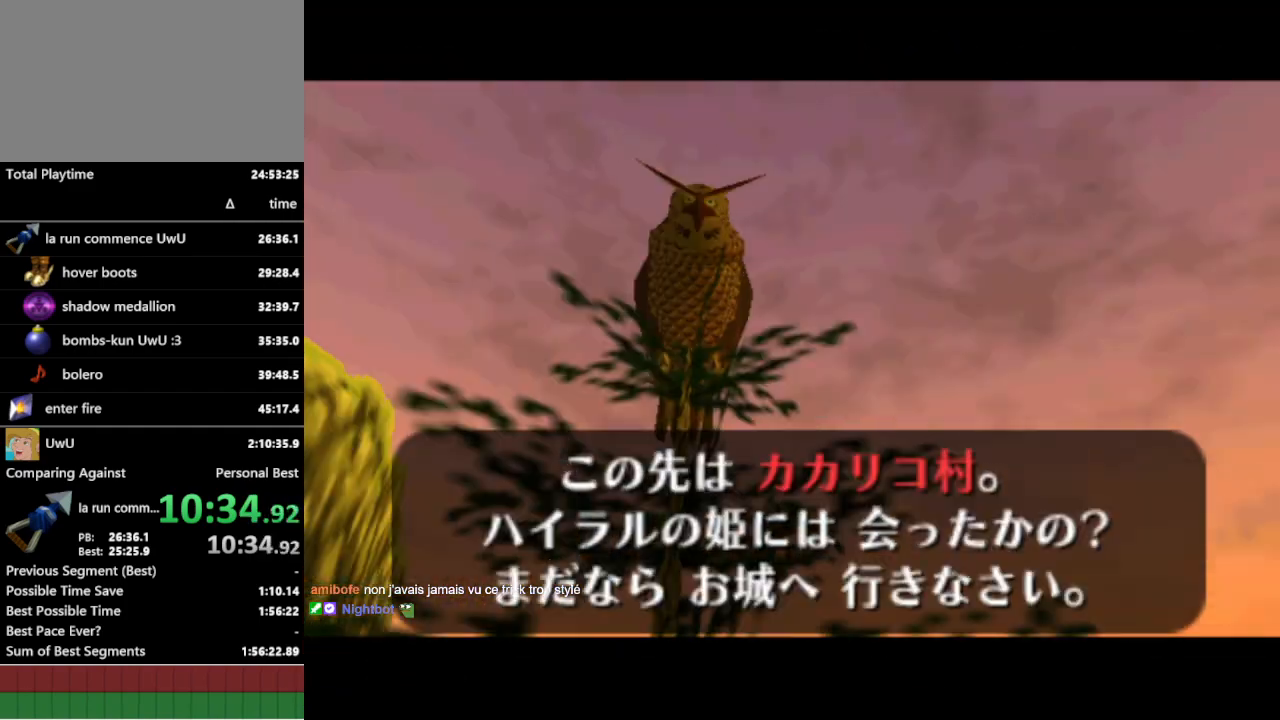
{"buttons": [], "left_stick": "down", "right_stick": "center", "events": [[233, "B", "down"], [333, "B", "up"], [433, "left_stick", "down"]]}
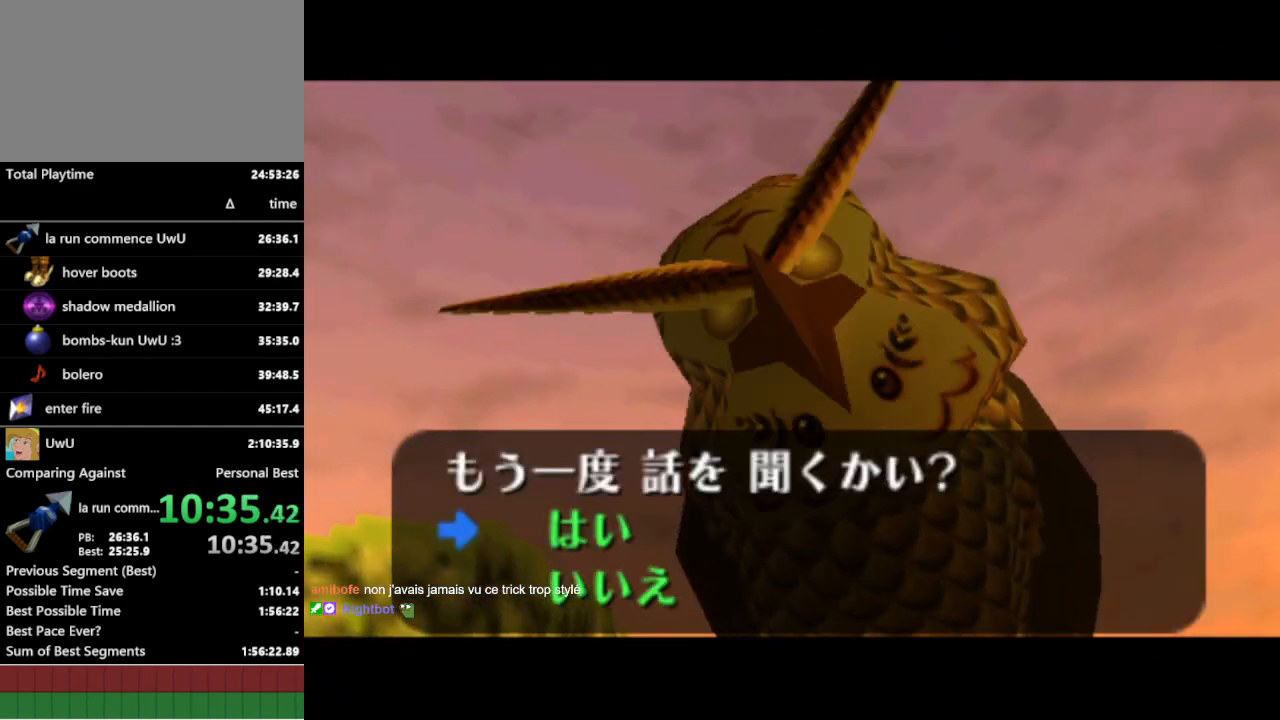
{"buttons": [], "left_stick": "center", "right_stick": "center", "events": [[33, "A", "down"], [67, "left_stick", "center"], [133, "A", "up"]]}
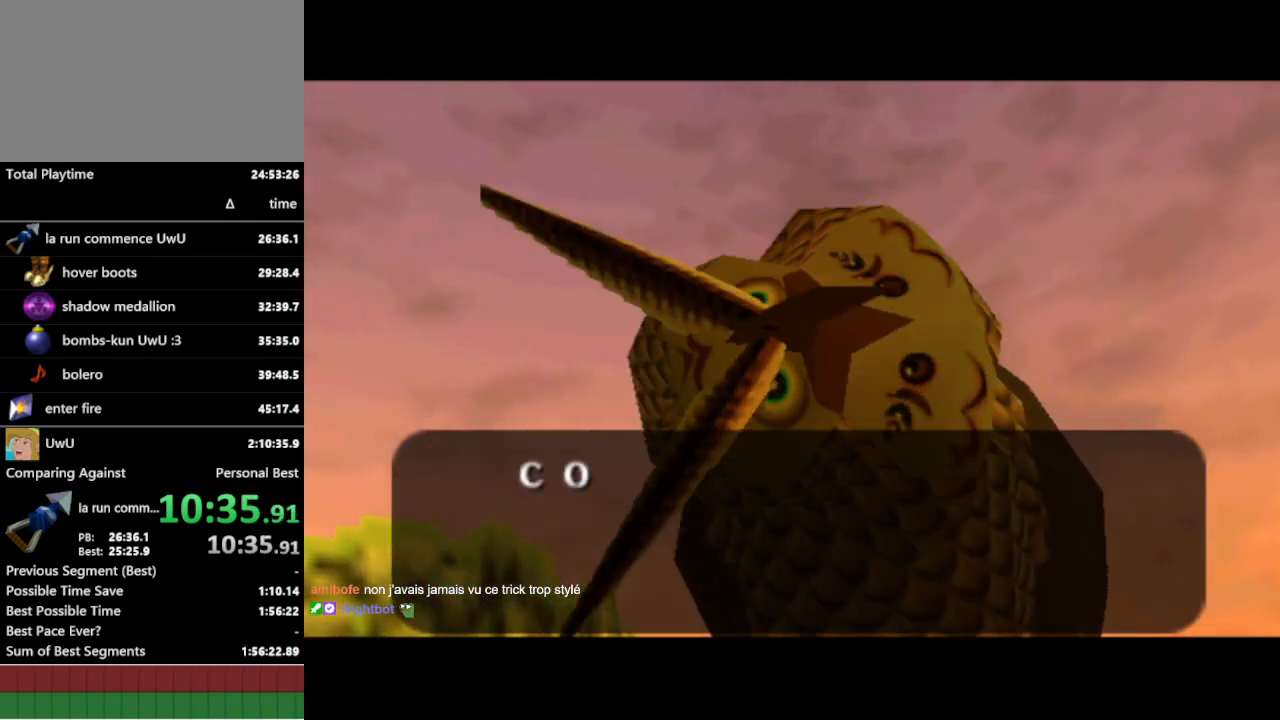
{"buttons": [], "left_stick": "center", "right_stick": "center", "events": [[100, "B", "down"], [133, "B", "up"], [233, "B", "down"], [267, "A", "down"], [300, "B", "up"], [333, "A", "up"], [433, "B", "down"], [500, "B", "up"]]}
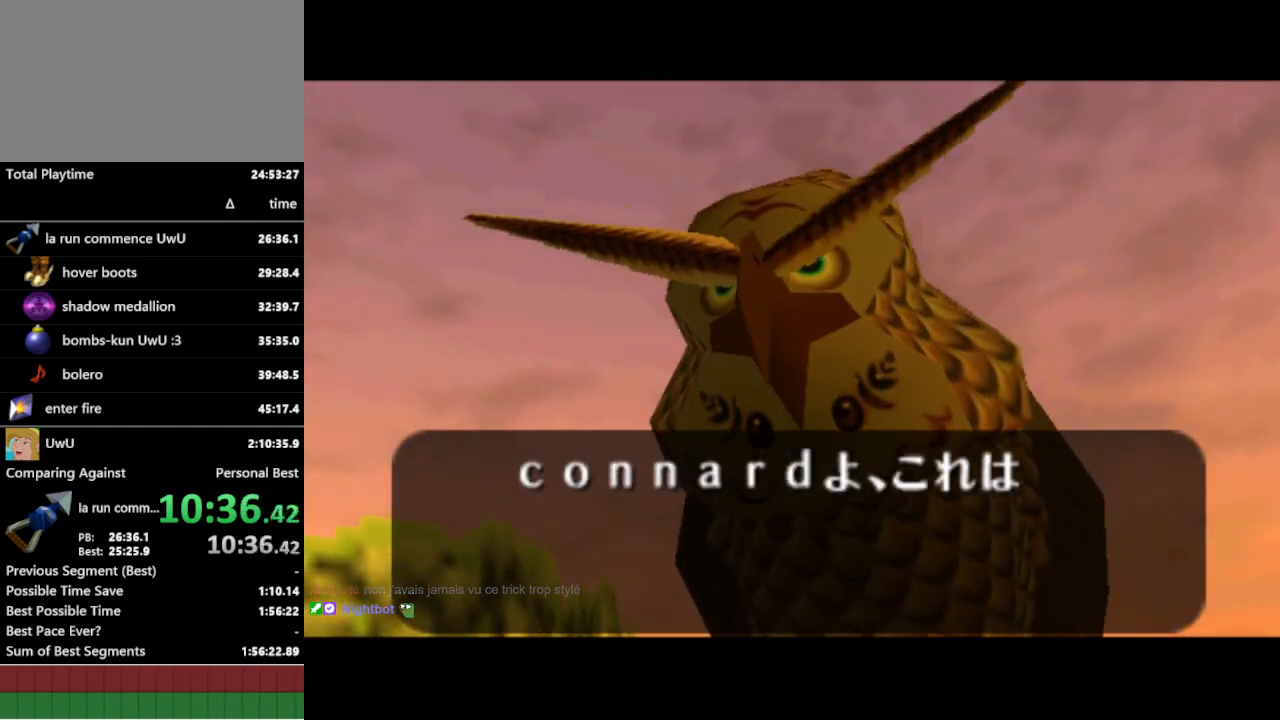
{"buttons": ["A"], "left_stick": "center", "right_stick": "center", "events": [[67, "A", "down"], [67, "B", "down"], [133, "A", "up"], [133, "B", "up"], [200, "B", "down"], [267, "A", "down"], [267, "B", "up"], [333, "A", "up"], [367, "B", "down"], [433, "B", "up"], [500, "A", "down"]]}
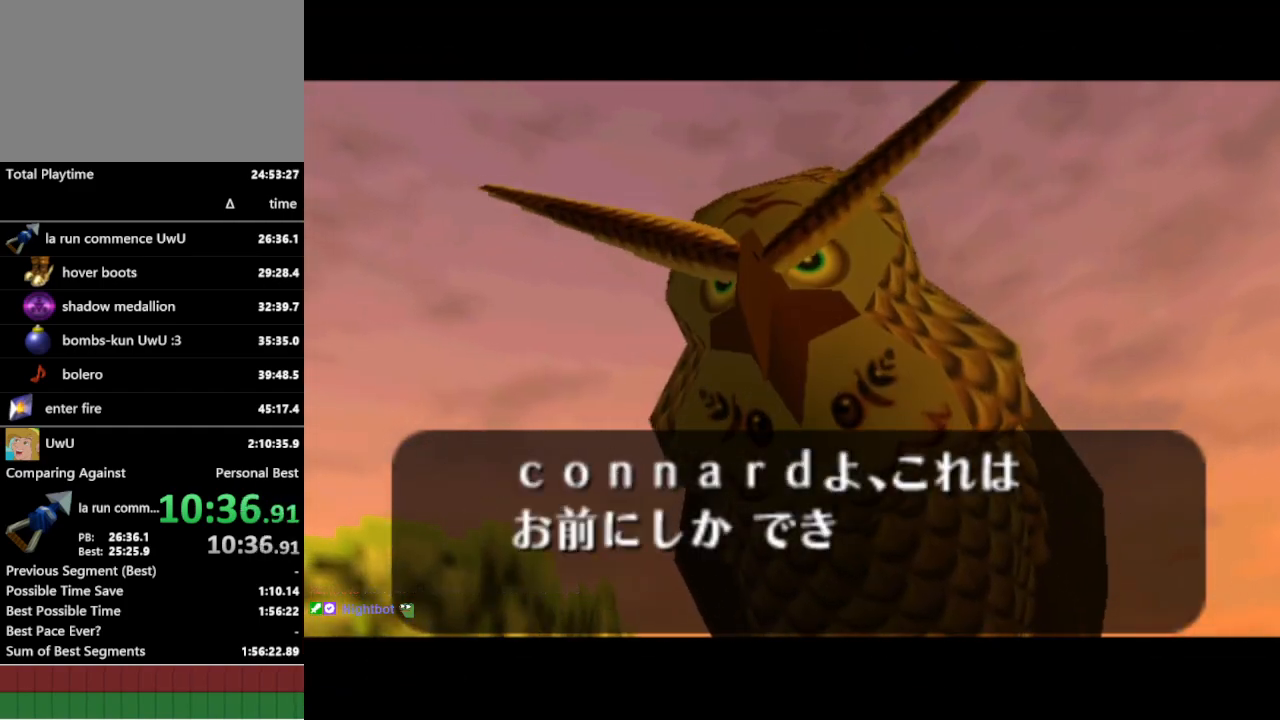
{"buttons": ["B"], "left_stick": "center", "right_stick": "center", "events": [[33, "A", "up"], [33, "B", "down"], [100, "B", "up"], [167, "B", "down"], [200, "A", "down"], [267, "A", "up"], [267, "B", "up"], [333, "B", "down"], [367, "A", "down"], [400, "B", "up"], [433, "A", "up"], [467, "B", "down"]]}
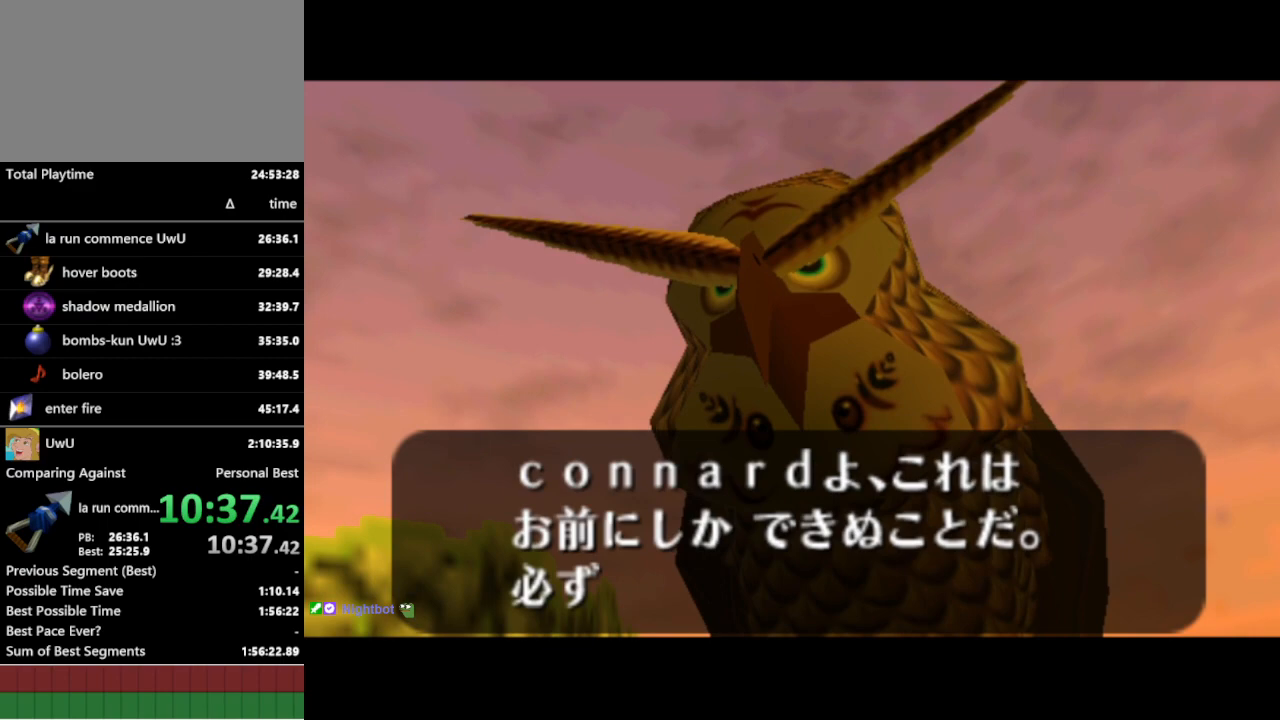
{"buttons": ["A"], "left_stick": "center", "right_stick": "center", "events": [[33, "A", "down"], [33, "B", "up"], [67, "A", "up"], [100, "B", "down"], [167, "A", "down"], [200, "B", "up"], [233, "A", "up"], [267, "B", "down"], [300, "A", "down"], [333, "B", "up"], [367, "A", "up"], [433, "B", "down"], [467, "A", "down"], [467, "B", "up"]]}
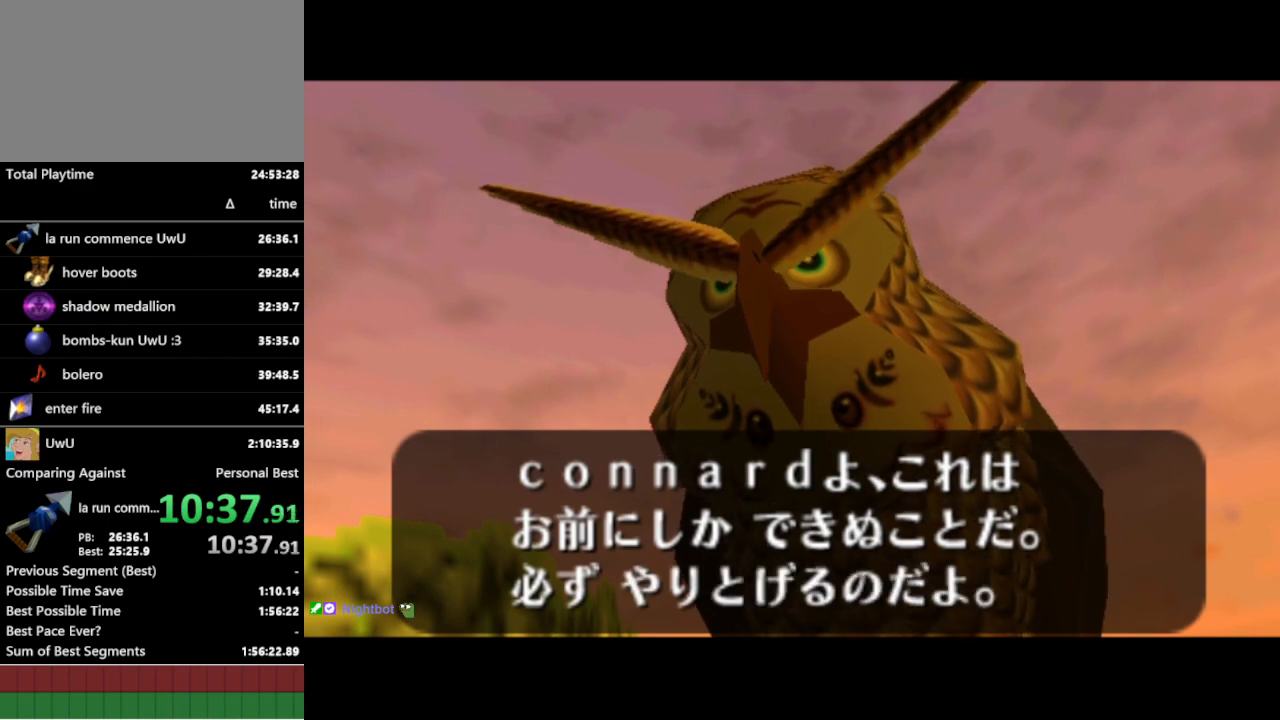
{"buttons": [], "left_stick": "center", "right_stick": "center", "events": [[33, "A", "up"], [67, "B", "down"], [133, "B", "up"]]}
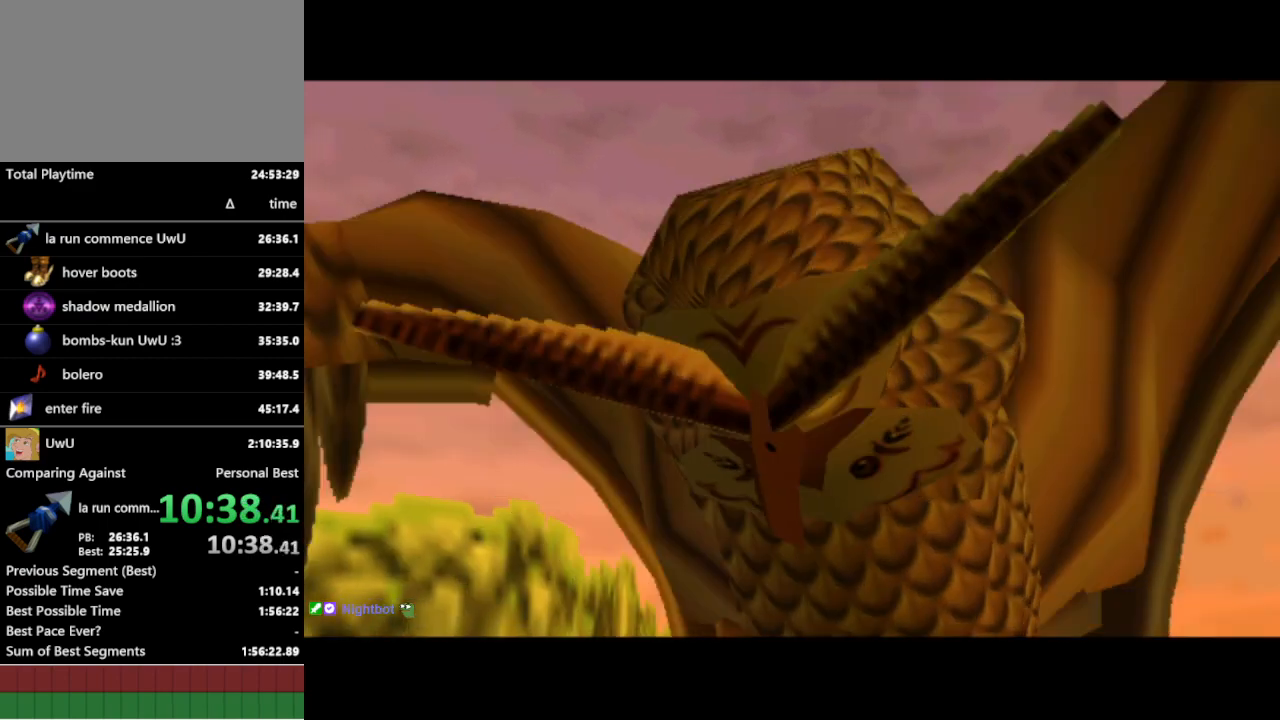
{"buttons": [], "left_stick": "center", "right_stick": "center", "events": []}
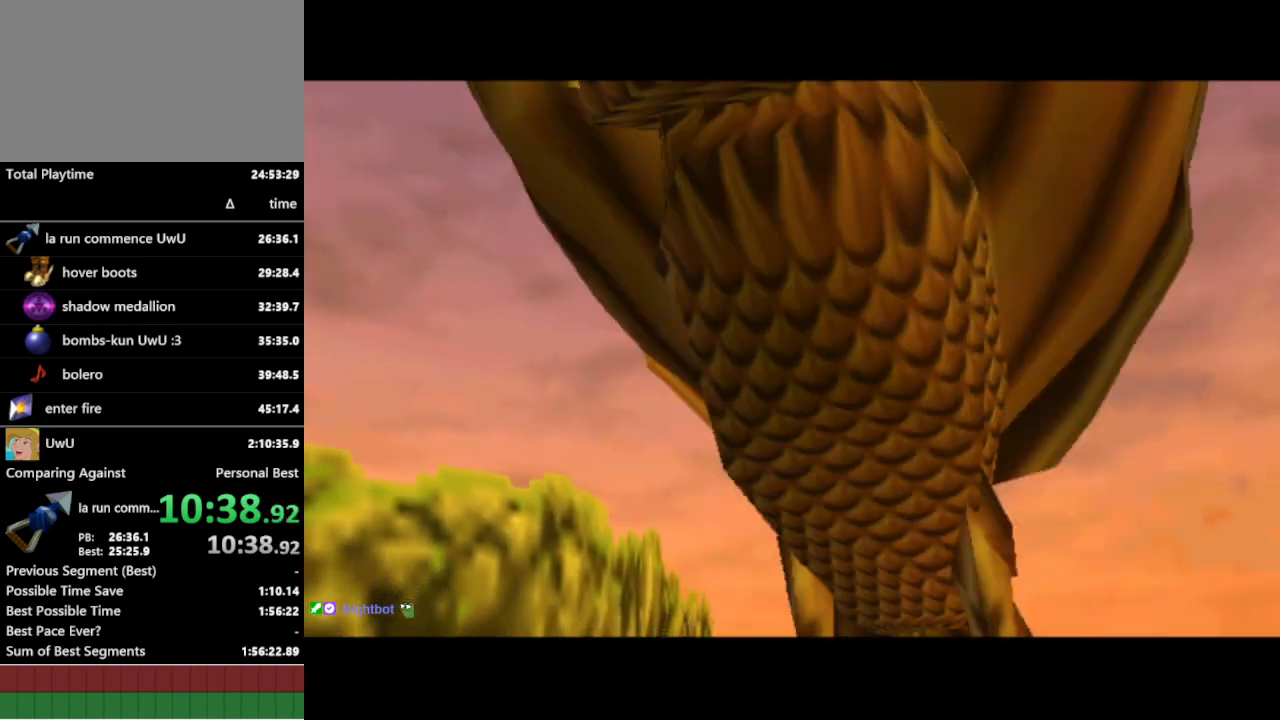
{"buttons": [], "left_stick": "center", "right_stick": "center", "events": []}
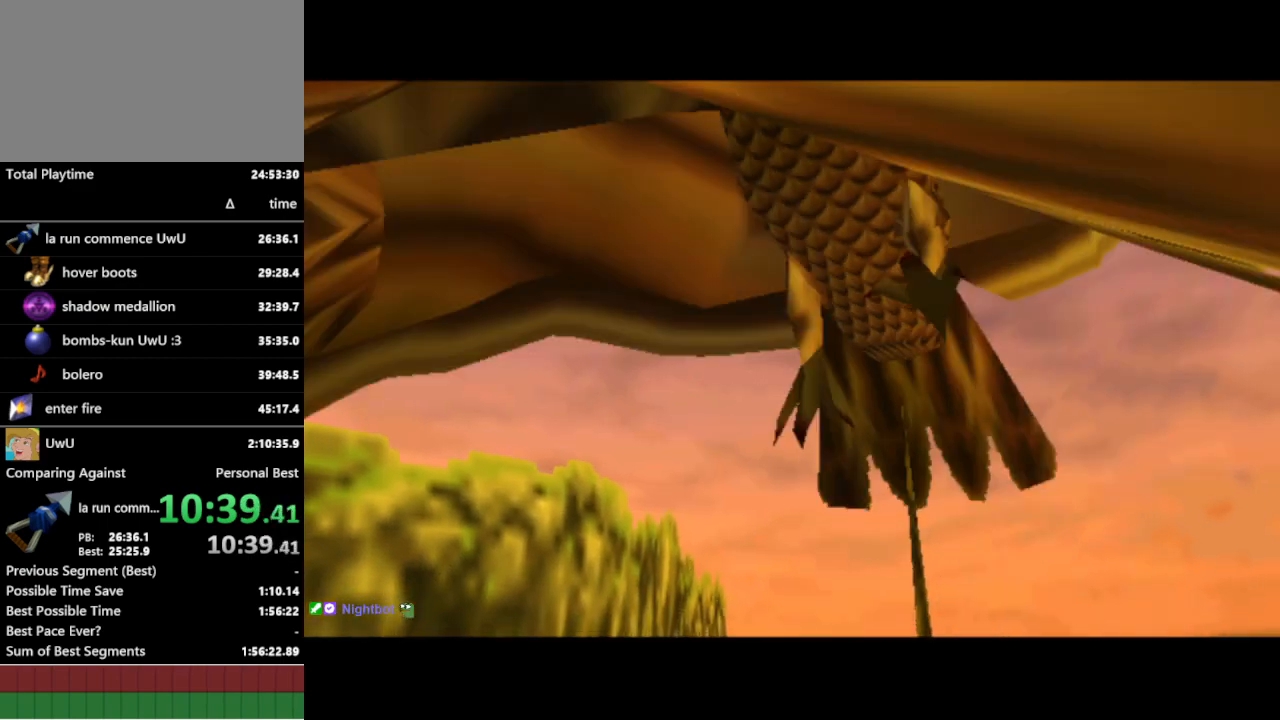
{"buttons": [], "left_stick": "center", "right_stick": "center", "events": []}
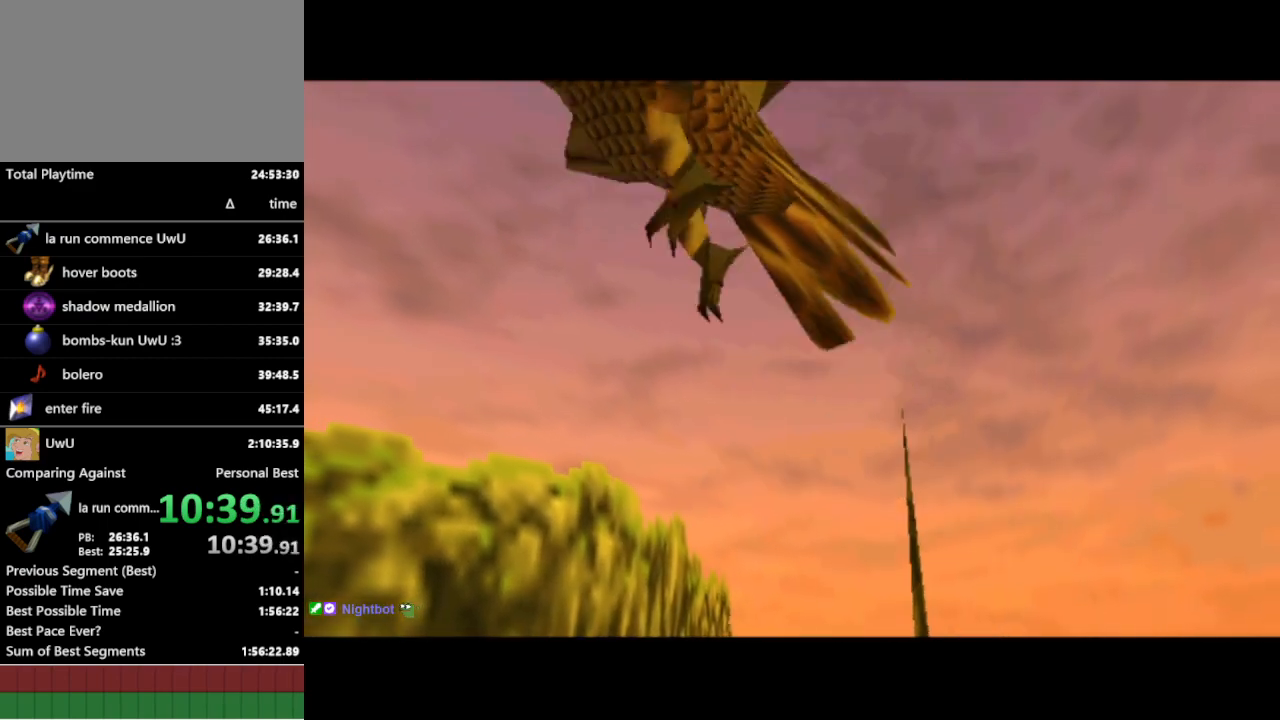
{"buttons": [], "left_stick": "center", "right_stick": "center", "events": []}
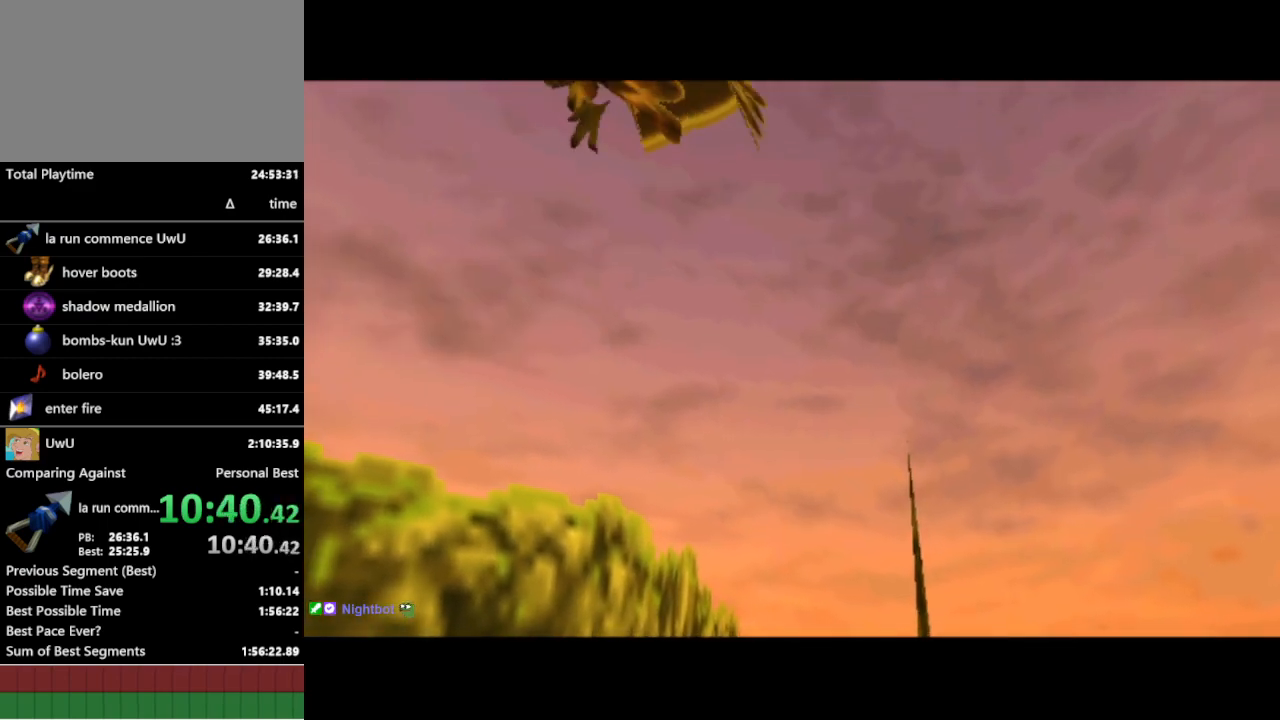
{"buttons": [], "left_stick": "center", "right_stick": "center", "events": []}
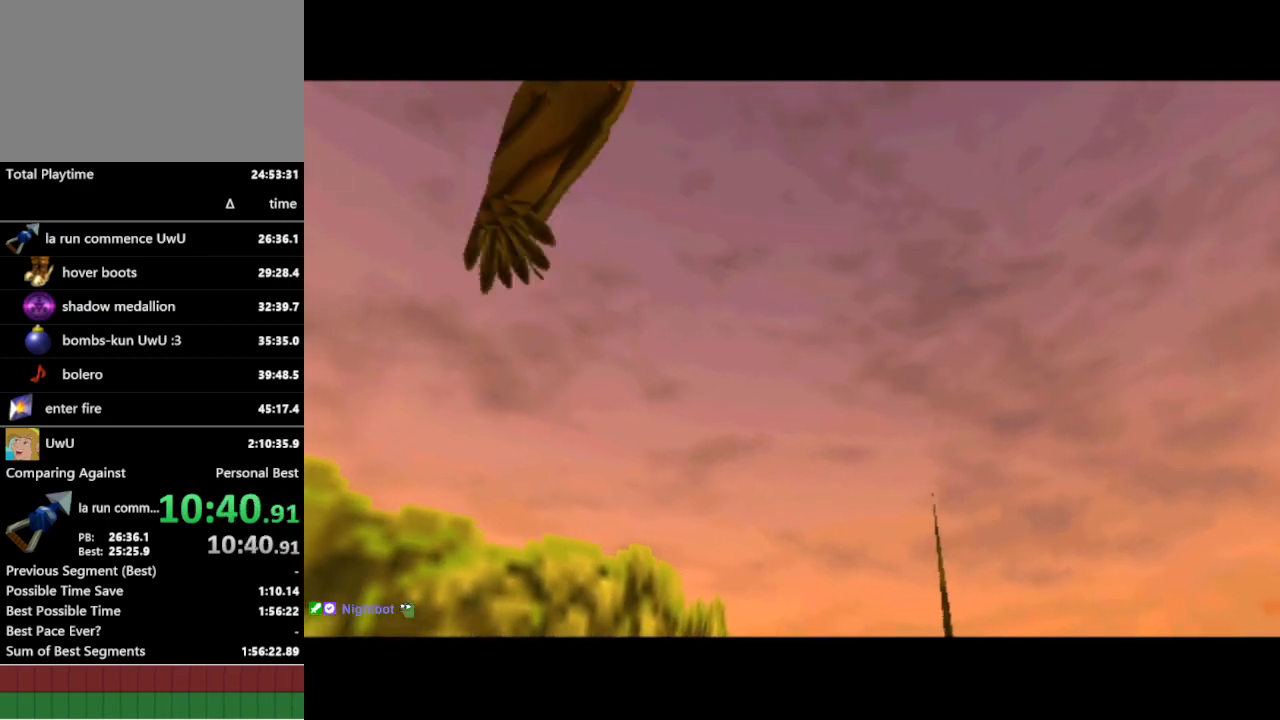
{"buttons": [], "left_stick": "center", "right_stick": "center", "events": []}
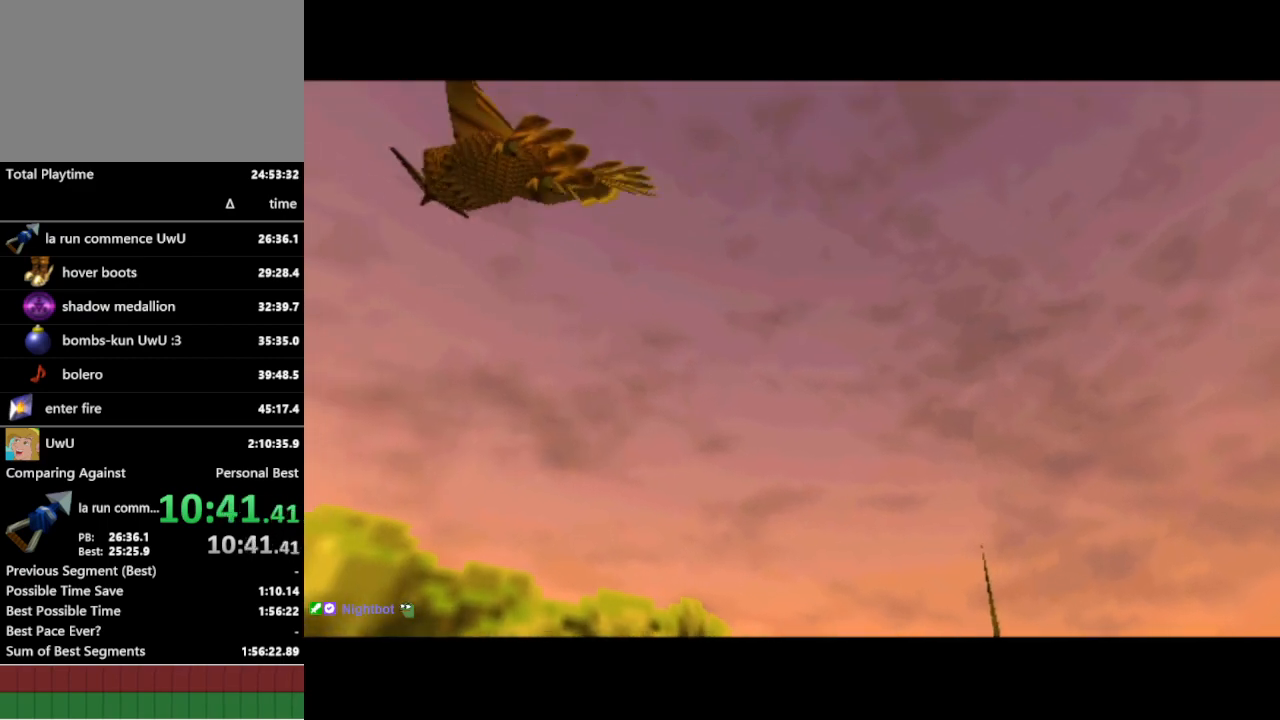
{"buttons": [], "left_stick": "center", "right_stick": "center", "events": []}
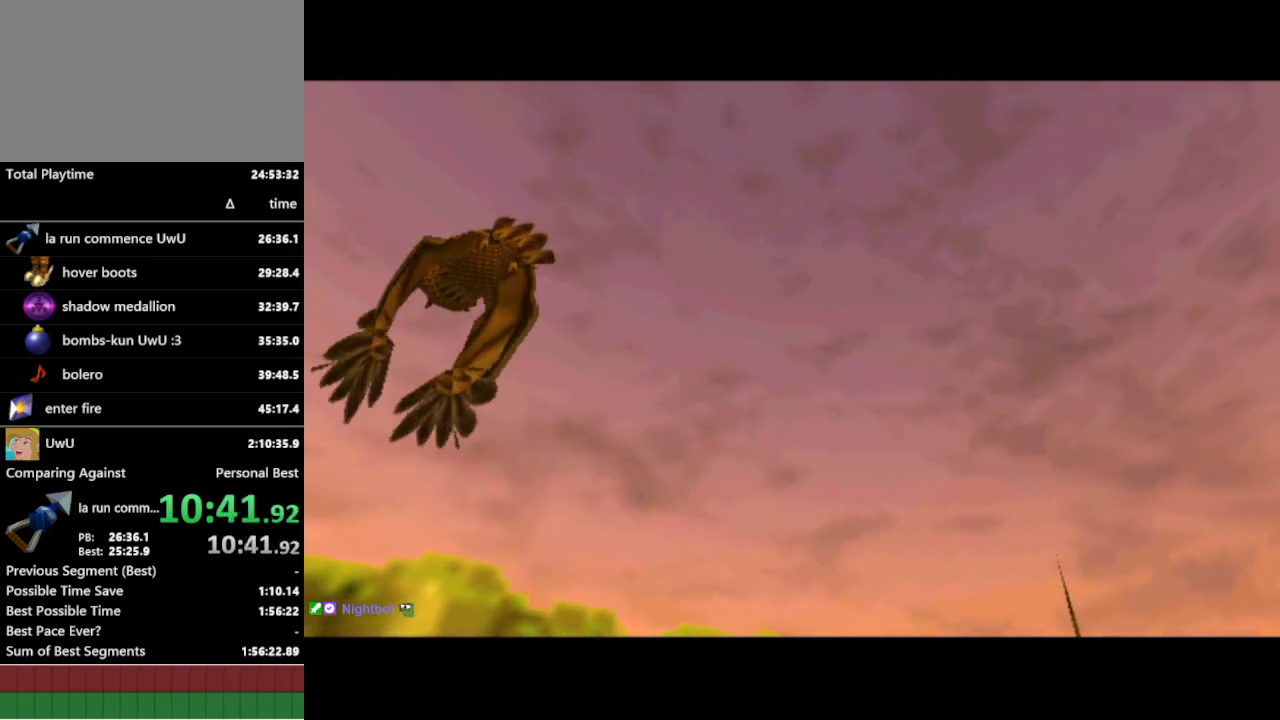
{"buttons": [], "left_stick": "down-right", "right_stick": "center", "events": [[467, "left_stick", "down-right"]]}
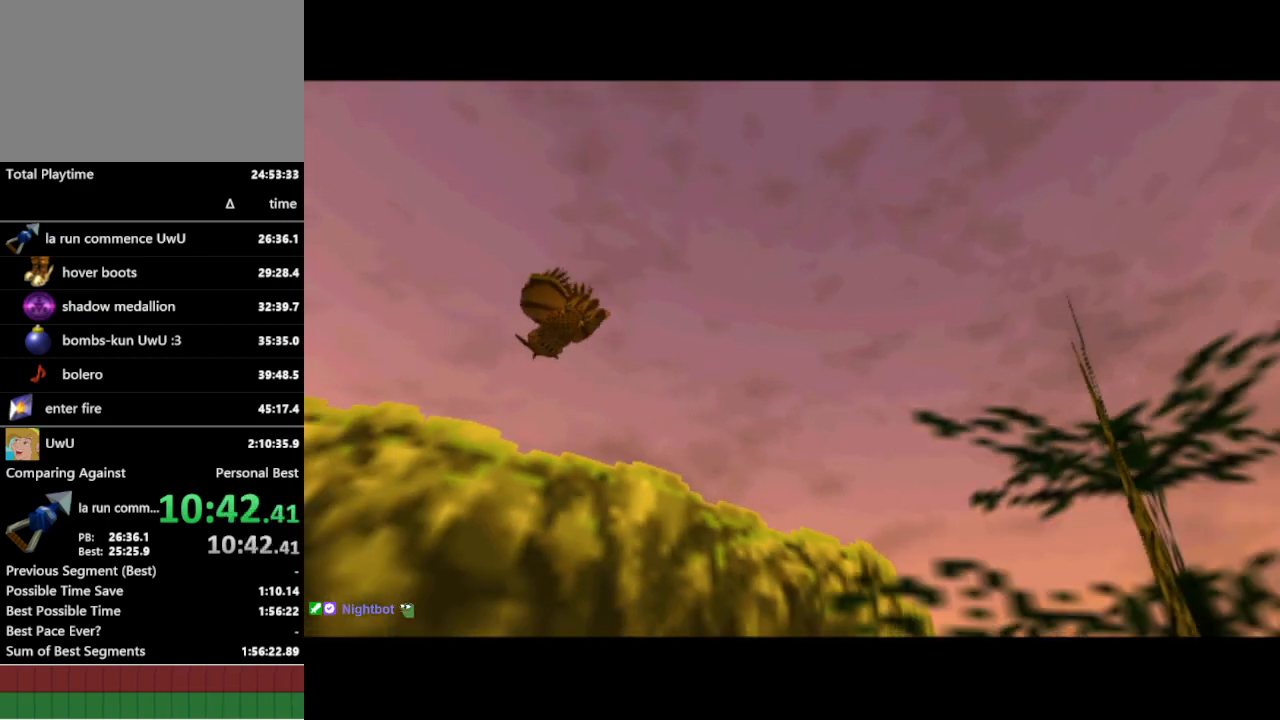
{"buttons": [], "left_stick": "center", "right_stick": "center", "events": [[367, "left_stick", "down"], [467, "left_stick", "center"]]}
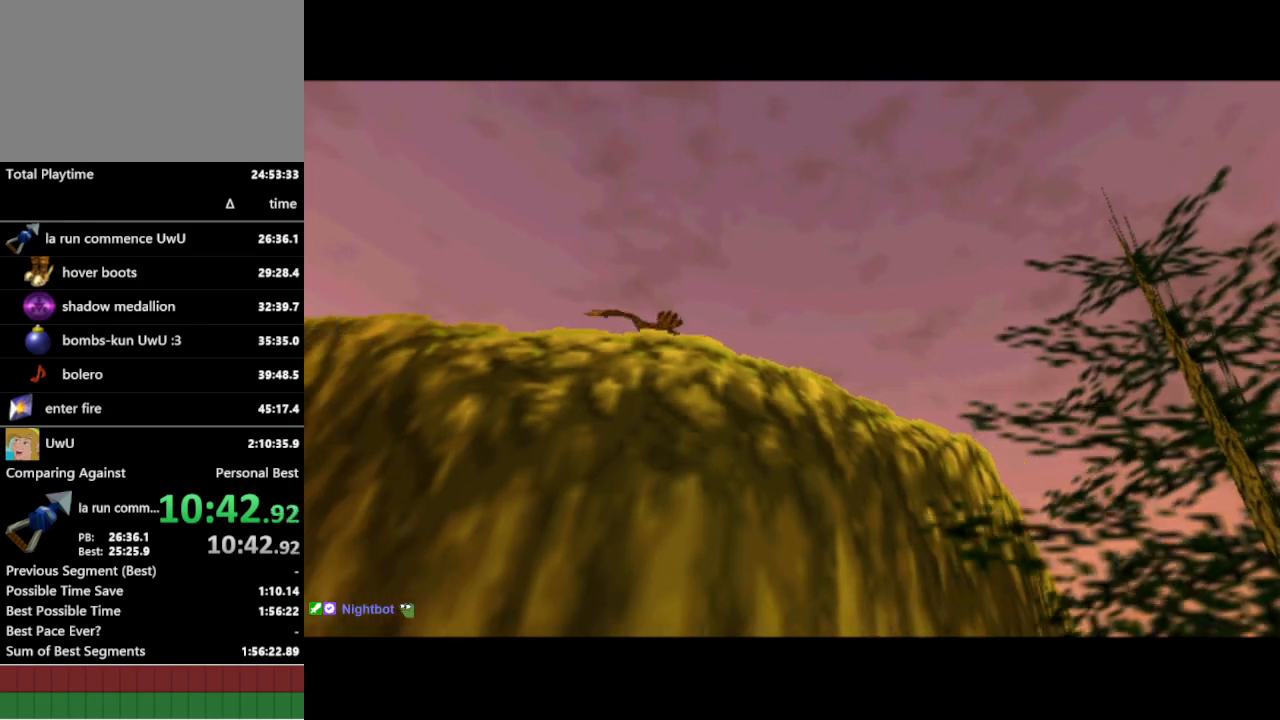
{"buttons": [], "left_stick": "down-right", "right_stick": "center", "events": [[200, "left_stick", "down"], [433, "left_stick", "down-right"]]}
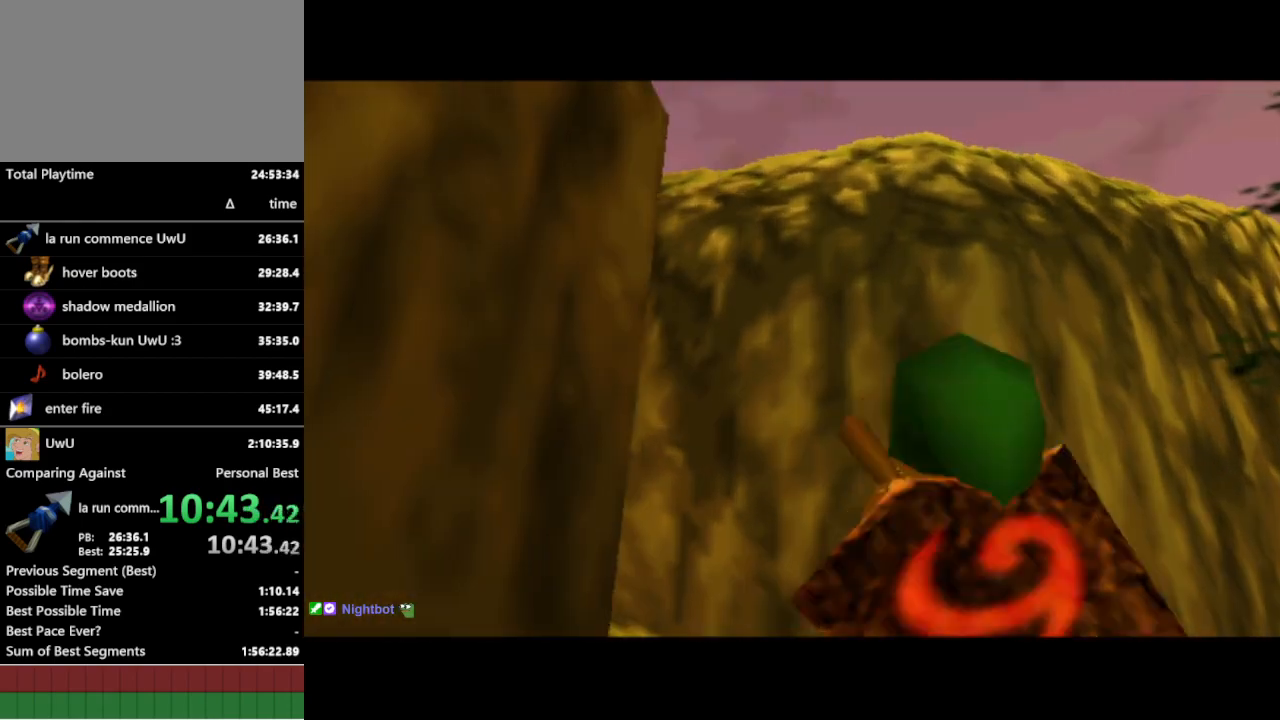
{"buttons": [], "left_stick": "up-right", "right_stick": "center", "events": [[100, "A", "down"], [200, "L1", "down"], [233, "A", "up"], [400, "L1", "up"], [400, "left_stick", "up-right"]]}